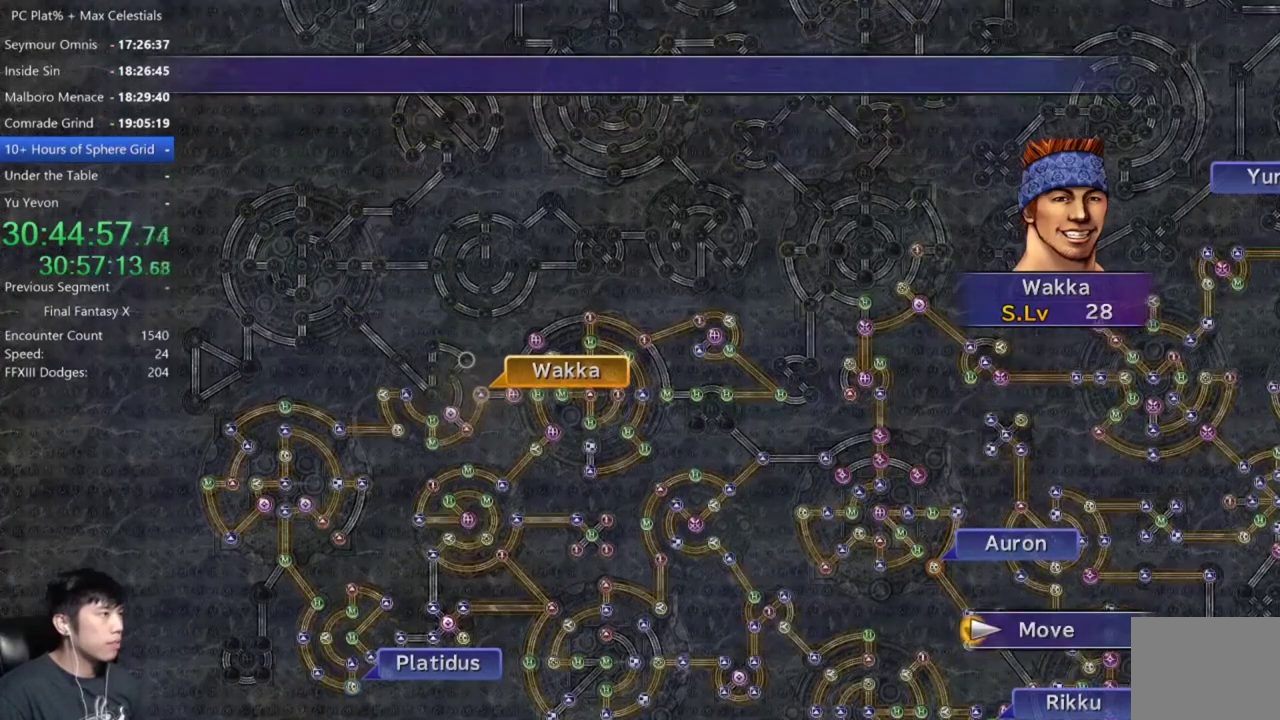
Gameplay with a controller (Xbox layout); each line is a JSON object with the inputs held at the frame after it. "events" lists button and stick changes between this image and that frame as [ms after this image, input, new state], when the widget could be followed in between.
{"buttons": [], "left_stick": "center", "right_stick": "center", "events": [[67, "A", "up"]]}
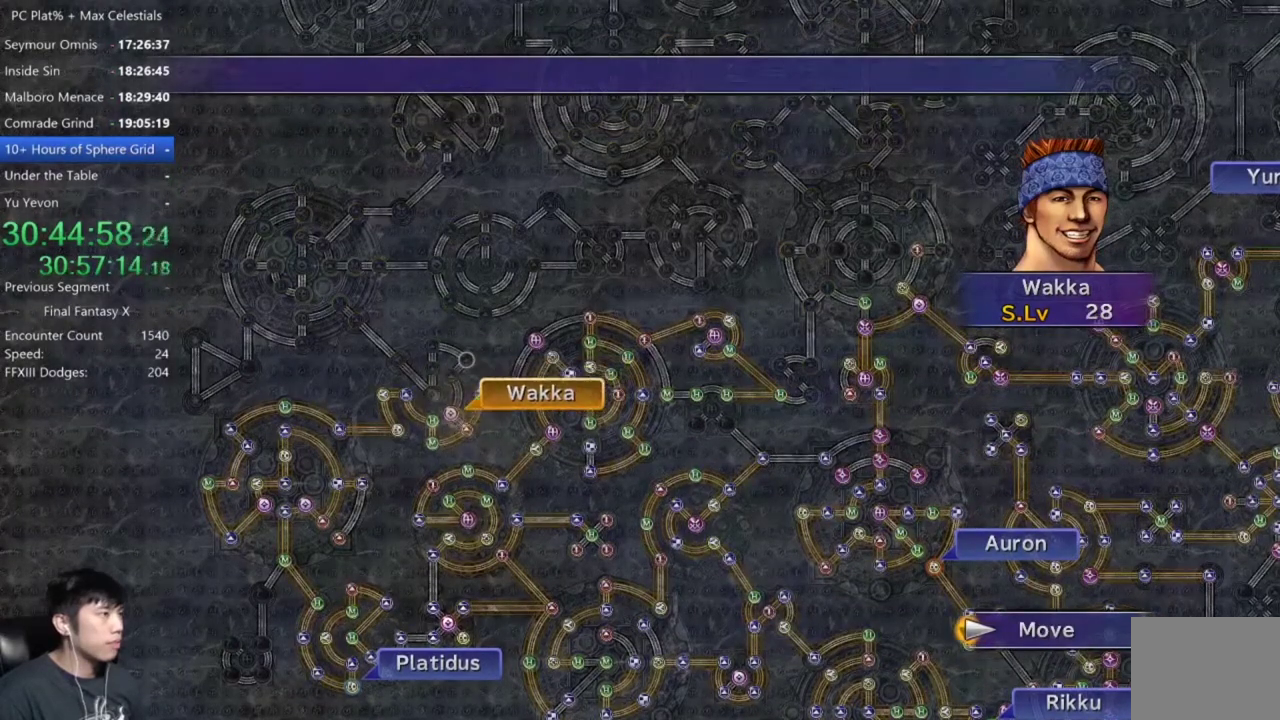
{"buttons": [], "left_stick": "center", "right_stick": "center", "events": []}
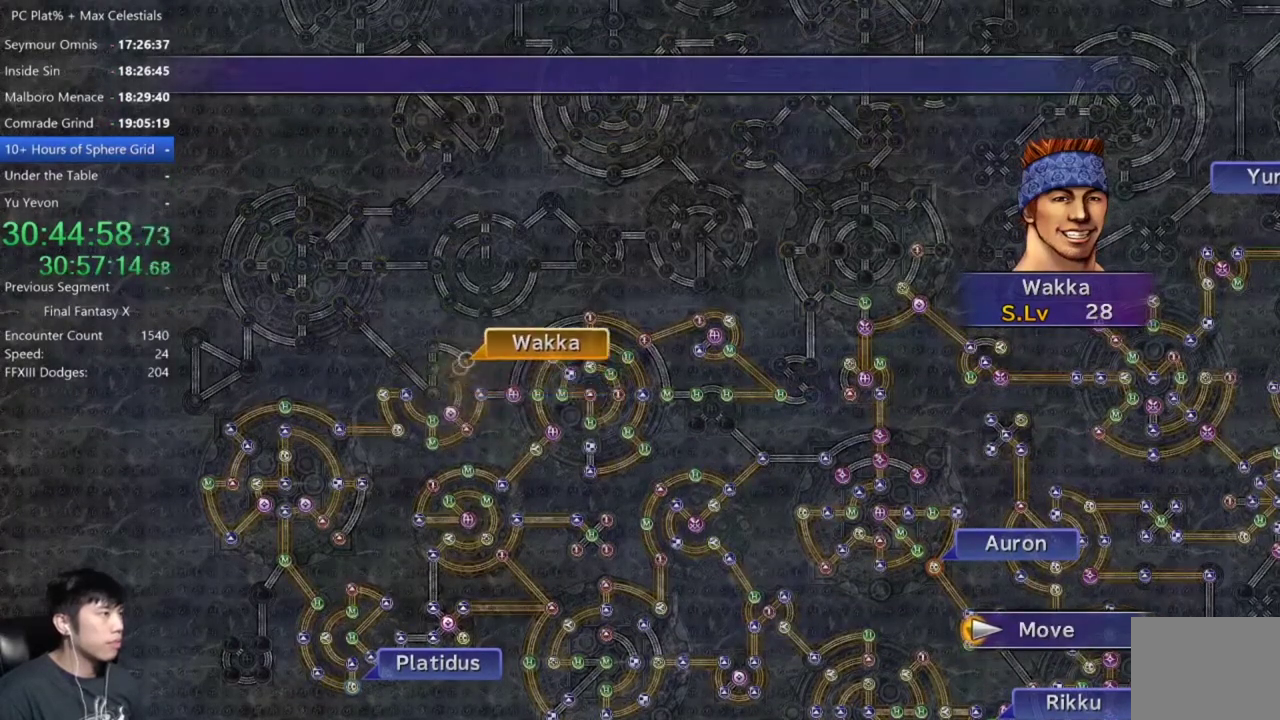
{"buttons": ["A"], "left_stick": "center", "right_stick": "center", "events": [[301, "A", "down"], [401, "A", "up"], [434, "DPAD_DOWN", "down"], [501, "A", "down"], [501, "DPAD_DOWN", "up"]]}
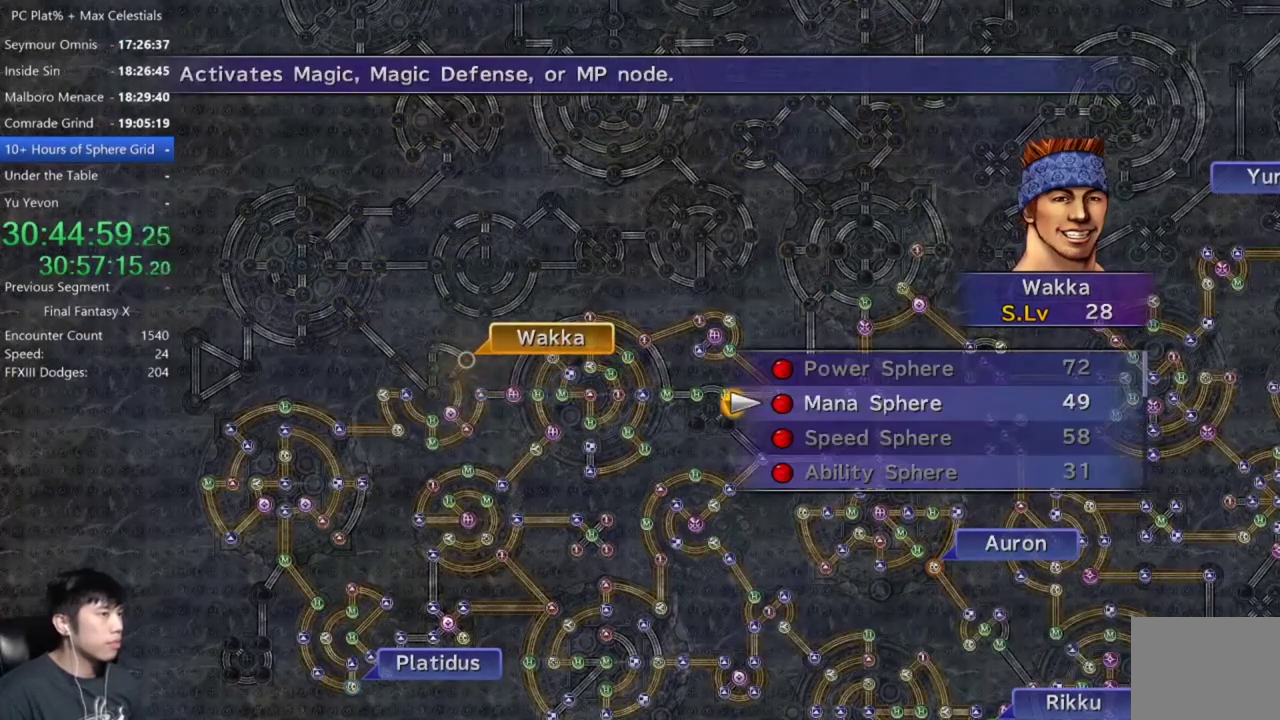
{"buttons": ["A"], "left_stick": "center", "right_stick": "center", "events": [[67, "A", "up"], [500, "A", "down"]]}
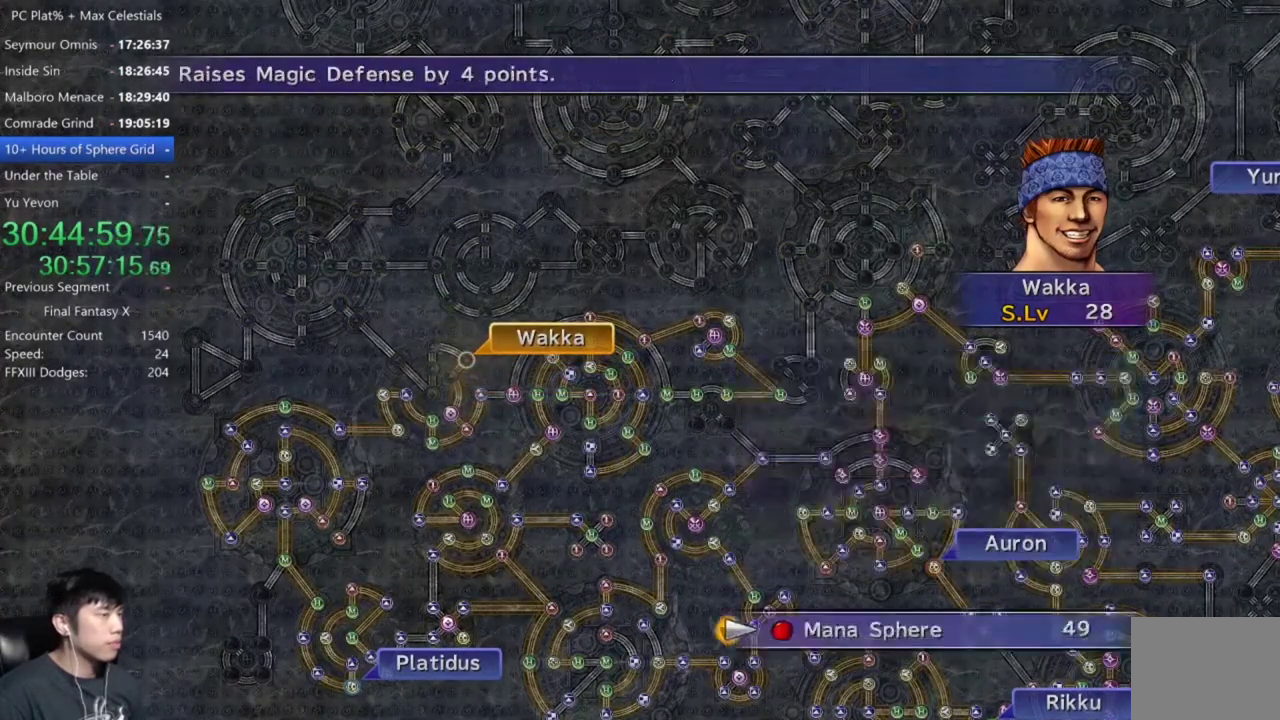
{"buttons": [], "left_stick": "center", "right_stick": "center", "events": [[67, "A", "up"], [167, "A", "down"], [234, "A", "up"], [368, "A", "down"], [468, "A", "up"]]}
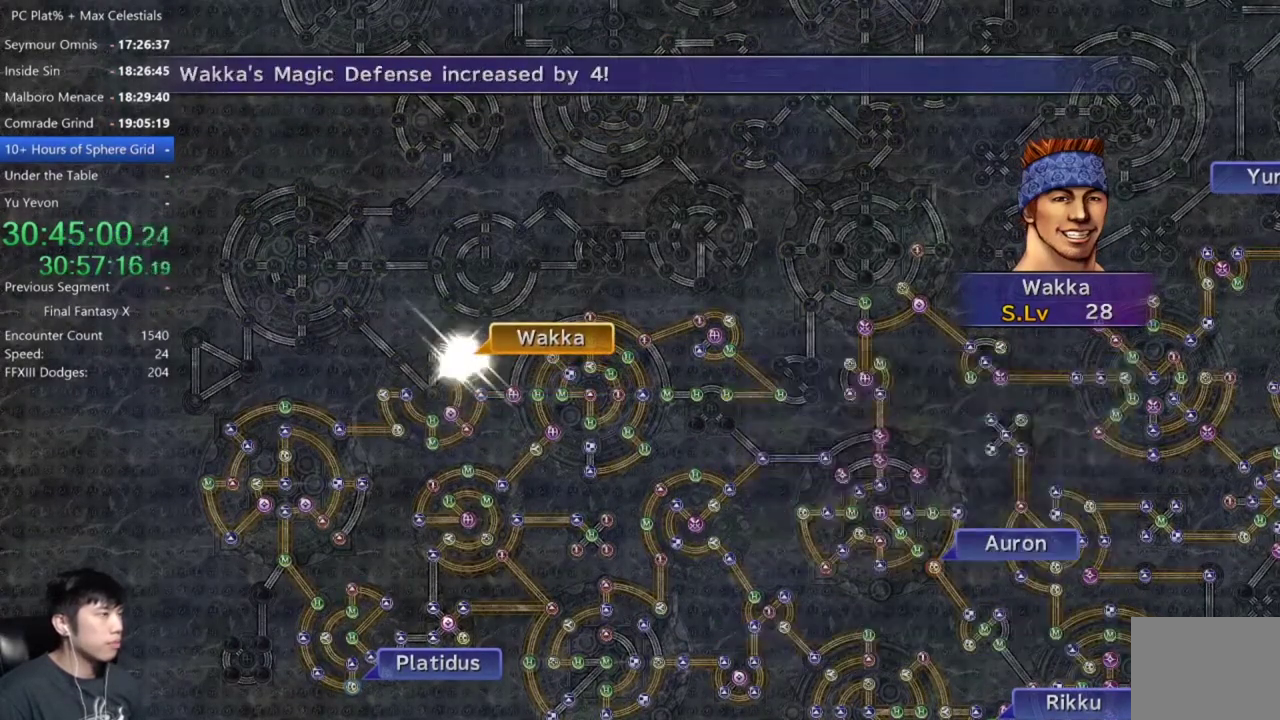
{"buttons": ["A"], "left_stick": "center", "right_stick": "center", "events": [[133, "A", "down"], [234, "A", "up"], [300, "A", "down"], [400, "A", "up"], [500, "A", "down"]]}
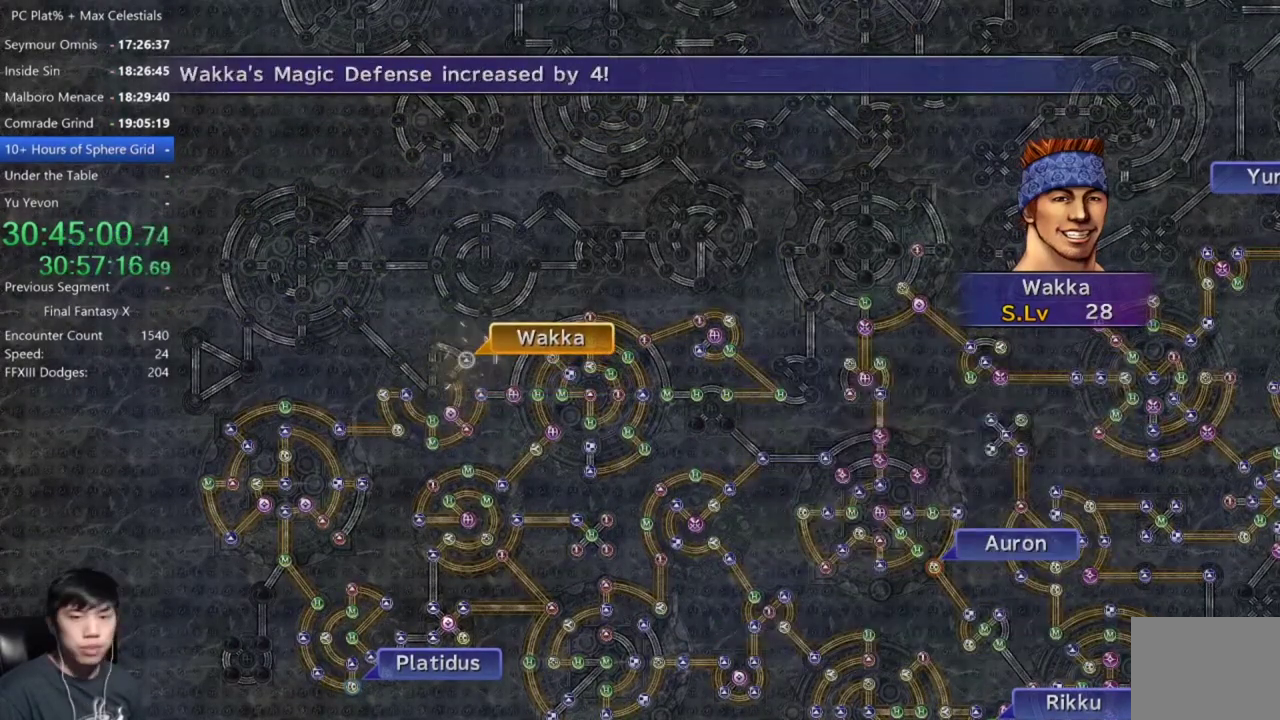
{"buttons": [], "left_stick": "center", "right_stick": "center", "events": [[67, "A", "up"], [201, "A", "down"], [267, "A", "up"], [368, "A", "down"], [434, "A", "up"]]}
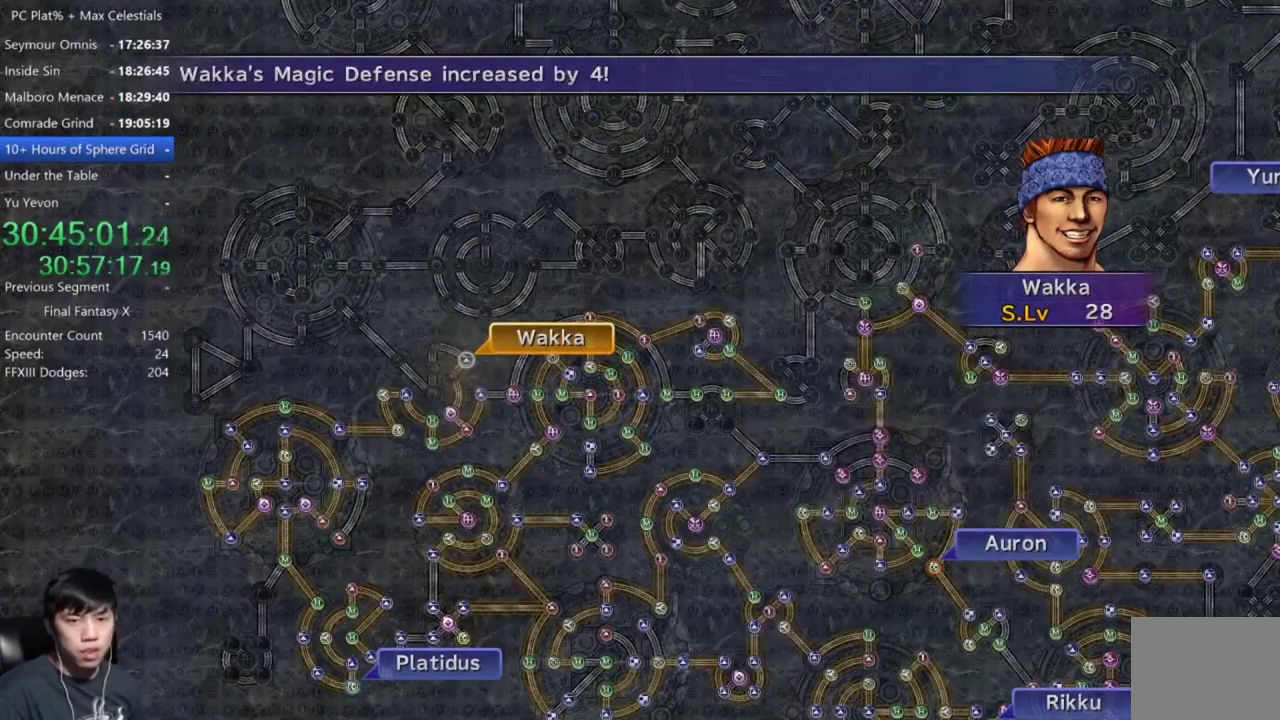
{"buttons": [], "left_stick": "center", "right_stick": "center", "events": [[33, "A", "down"], [100, "A", "up"], [234, "A", "down"], [300, "A", "up"], [400, "A", "down"], [467, "A", "up"]]}
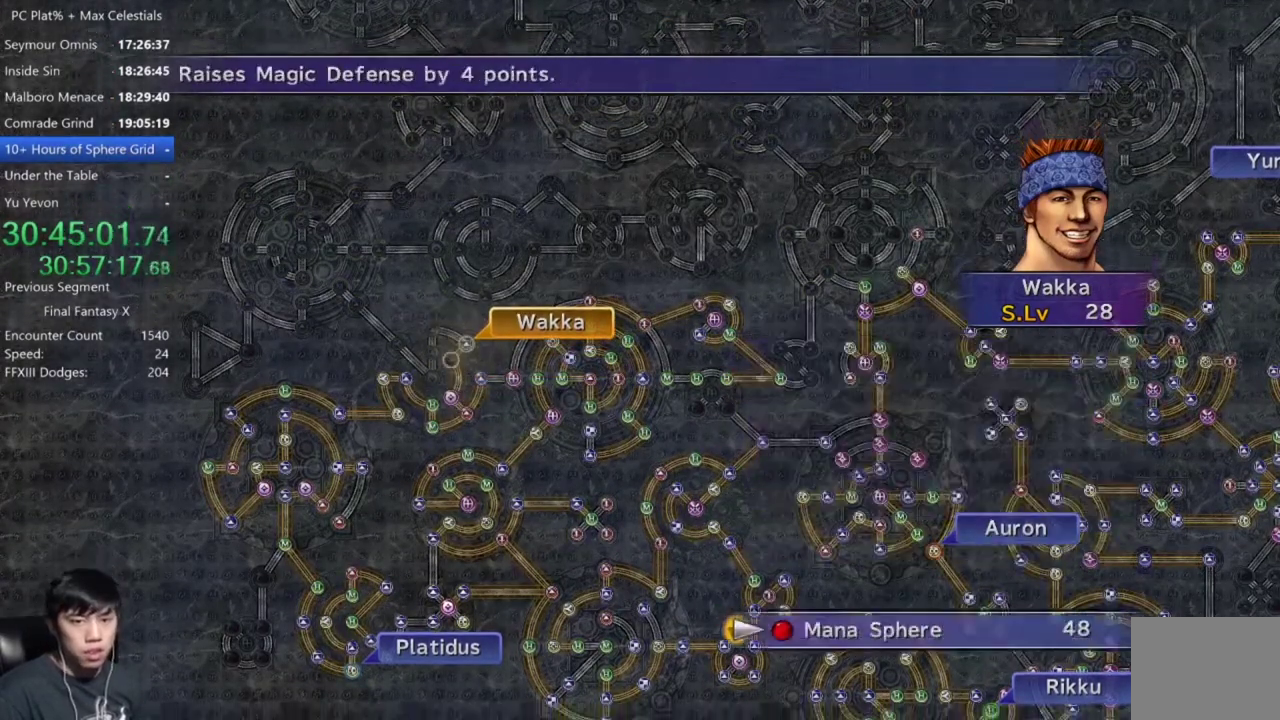
{"buttons": ["A"], "left_stick": "center", "right_stick": "center", "events": [[67, "A", "down"], [167, "A", "up"], [267, "A", "down"], [368, "A", "up"], [468, "A", "down"]]}
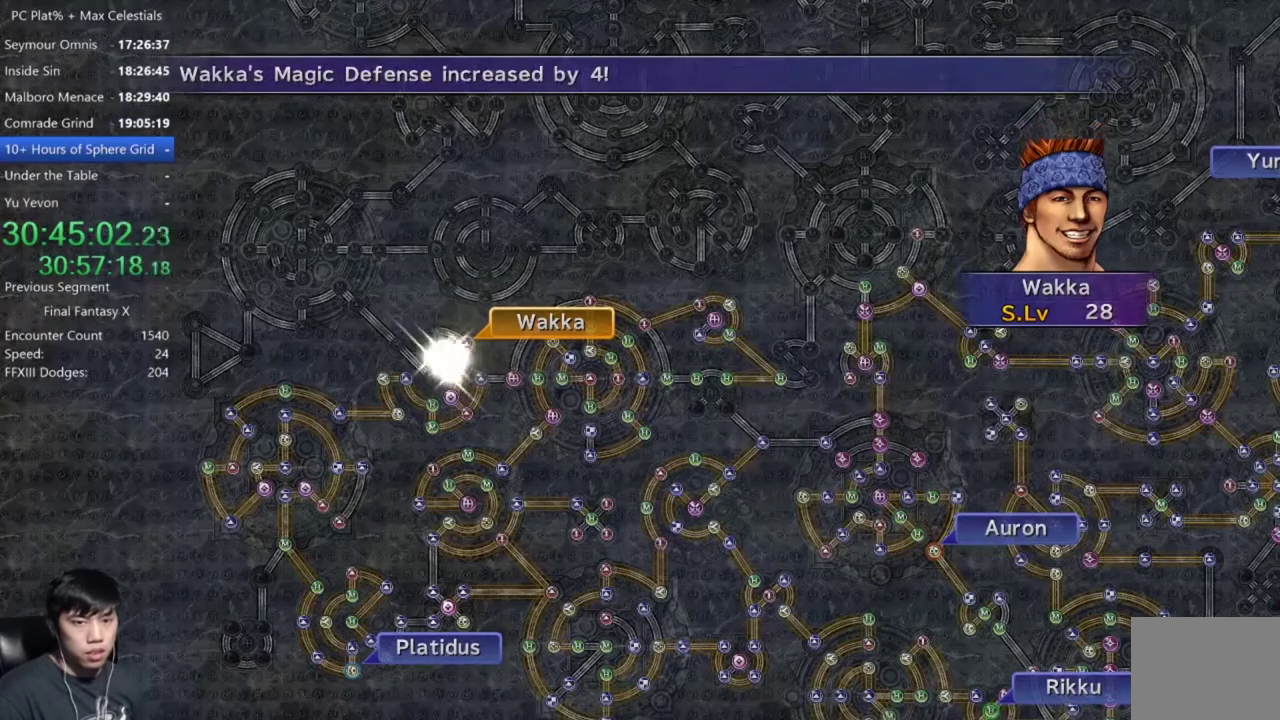
{"buttons": [], "left_stick": "center", "right_stick": "center", "events": [[33, "A", "up"], [167, "A", "down"], [234, "A", "up"], [367, "A", "down"], [434, "A", "up"]]}
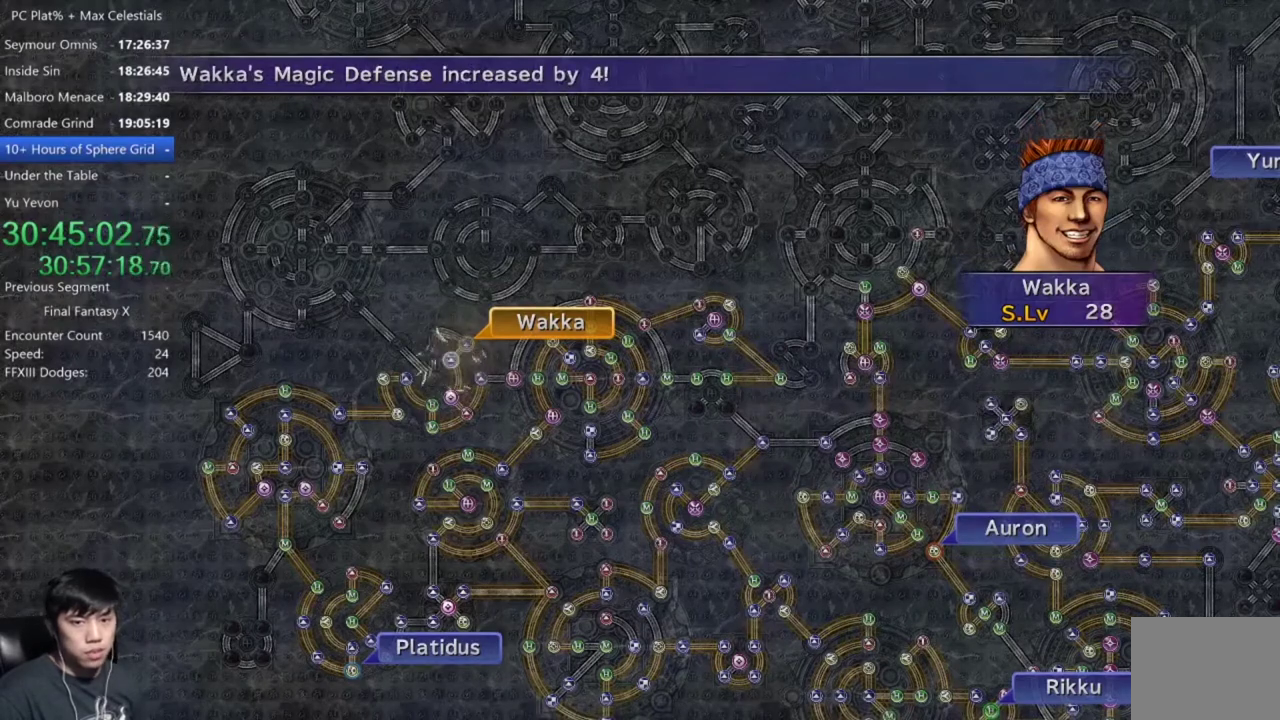
{"buttons": [], "left_stick": "center", "right_stick": "center", "events": [[34, "A", "down"], [134, "A", "up"], [434, "A", "down"], [501, "A", "up"]]}
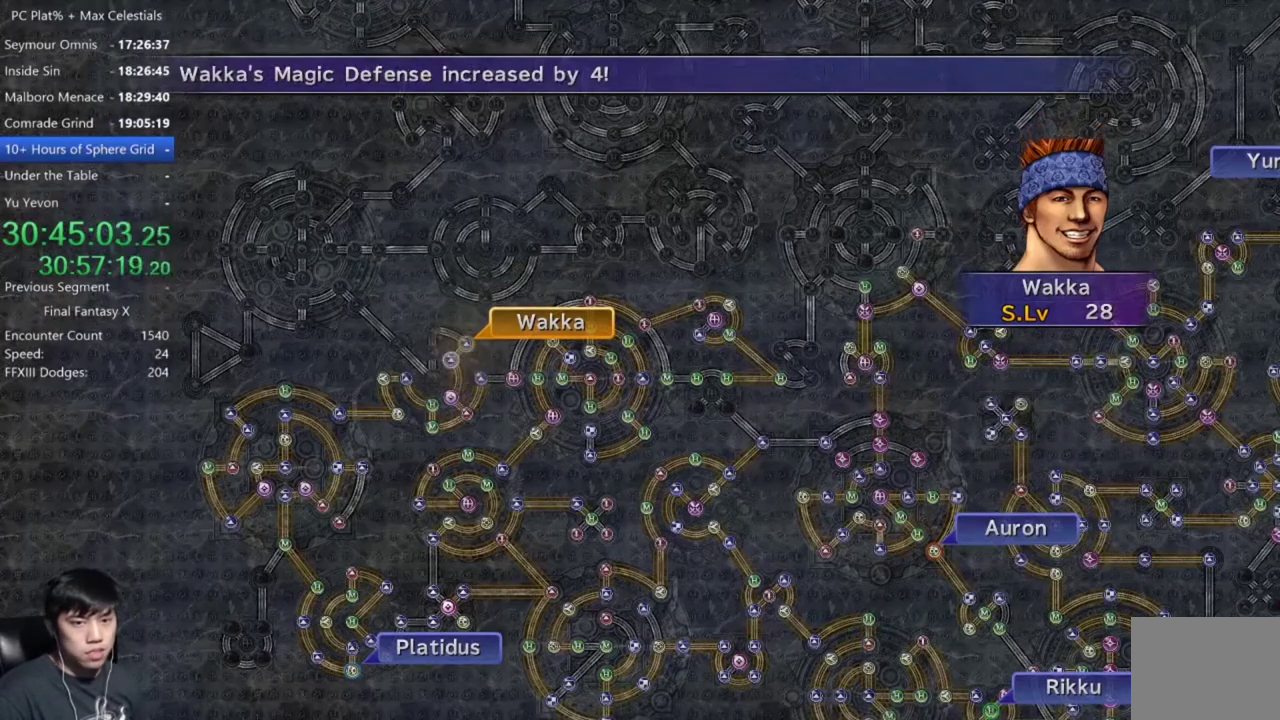
{"buttons": ["A"], "left_stick": "center", "right_stick": "center", "events": [[133, "A", "down"], [200, "A", "up"], [334, "A", "down"], [400, "A", "up"], [500, "A", "down"]]}
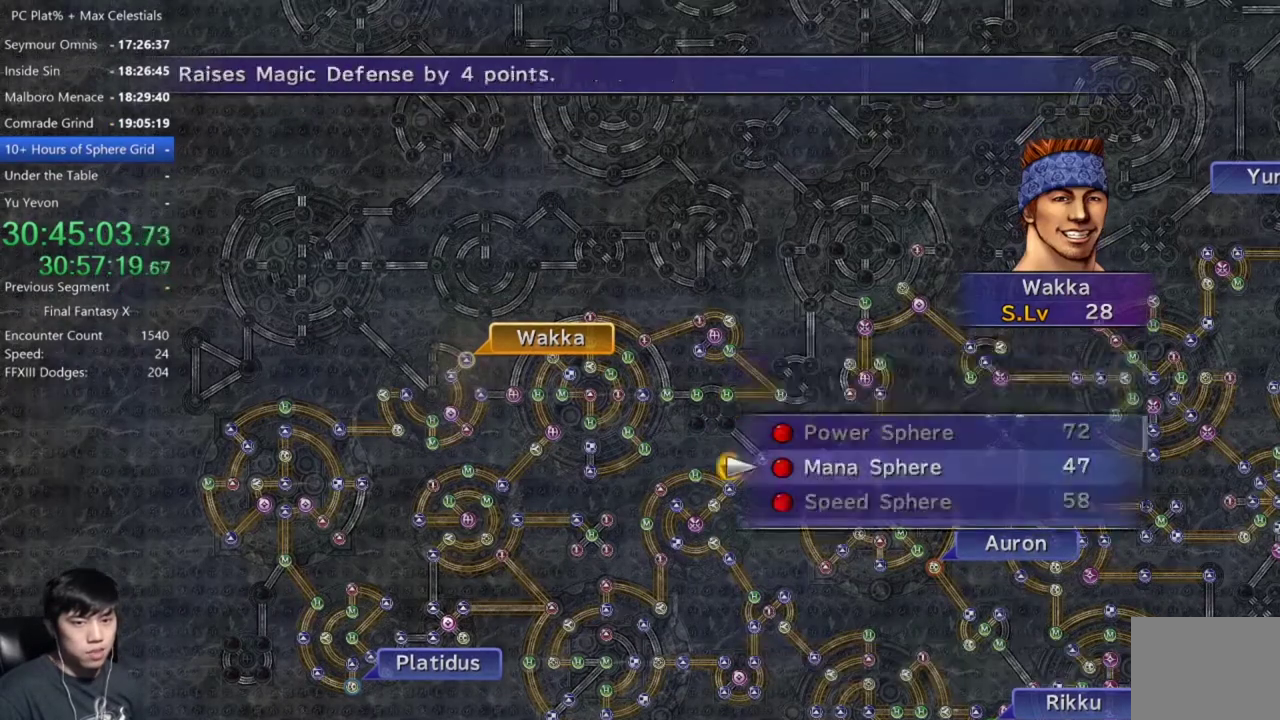
{"buttons": [], "left_stick": "center", "right_stick": "center", "events": [[67, "A", "up"], [368, "A", "down"], [434, "A", "up"]]}
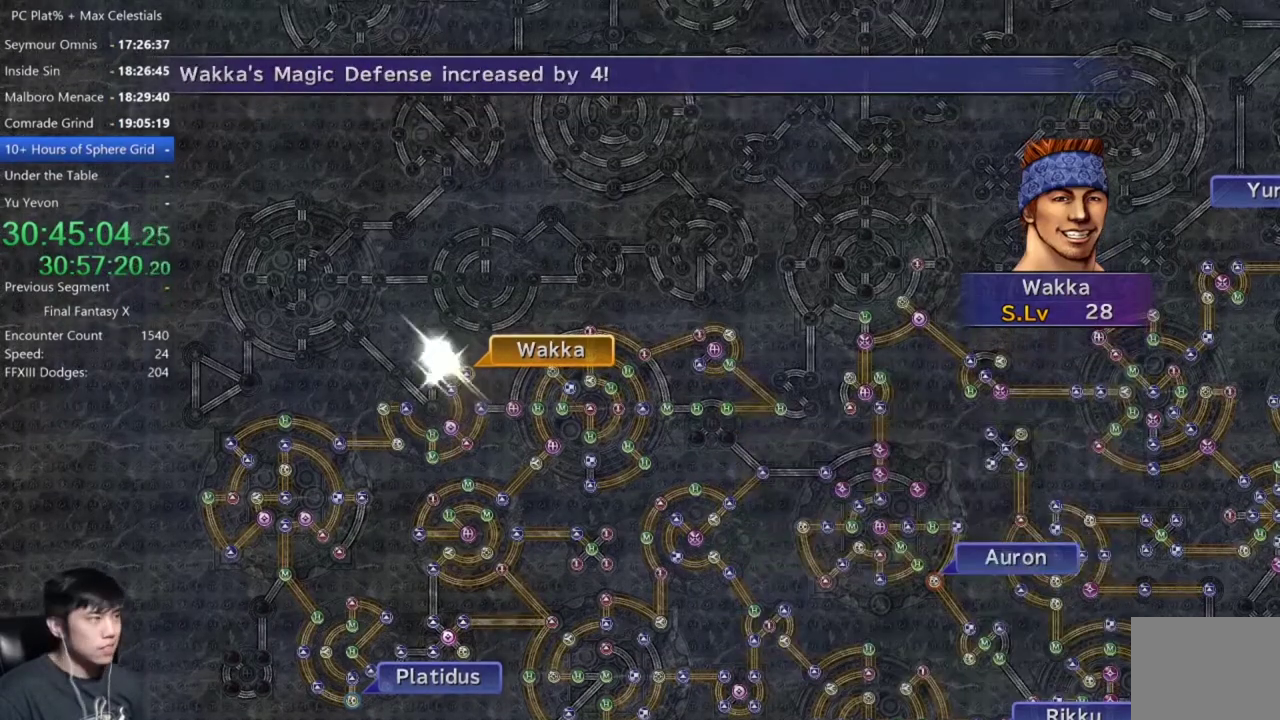
{"buttons": ["A"], "left_stick": "center", "right_stick": "center", "events": [[33, "A", "down"], [133, "A", "up"], [267, "A", "down"], [334, "A", "up"], [500, "A", "down"]]}
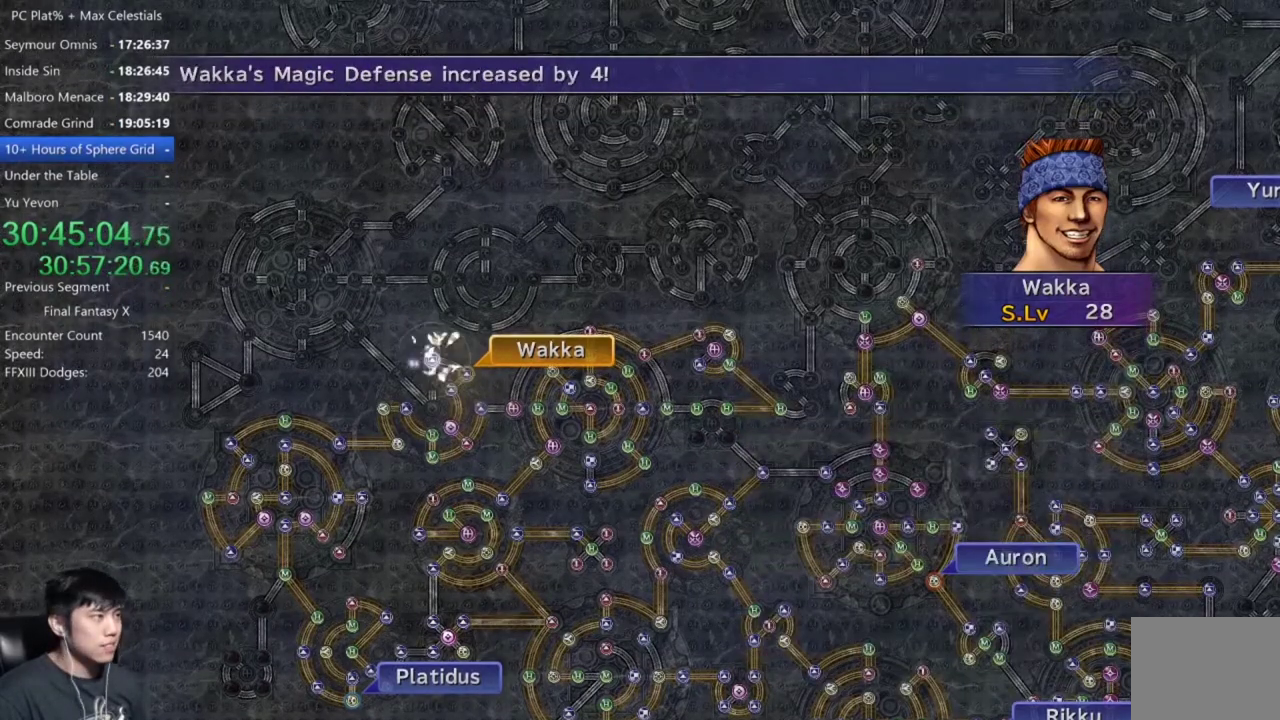
{"buttons": [], "left_stick": "center", "right_stick": "center", "events": [[101, "A", "up"], [201, "A", "down"], [301, "A", "up"], [401, "A", "down"], [468, "A", "up"]]}
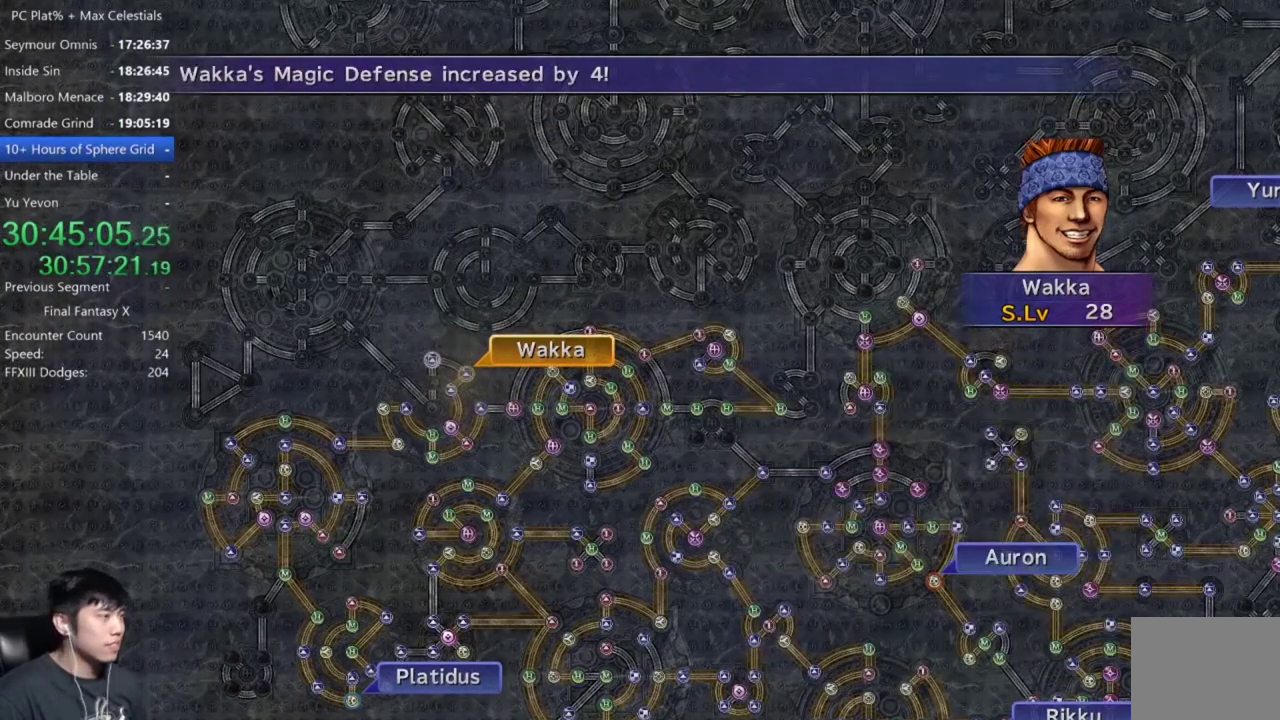
{"buttons": [], "left_stick": "center", "right_stick": "center", "events": [[133, "A", "down"], [200, "A", "up"], [400, "A", "down"], [500, "A", "up"]]}
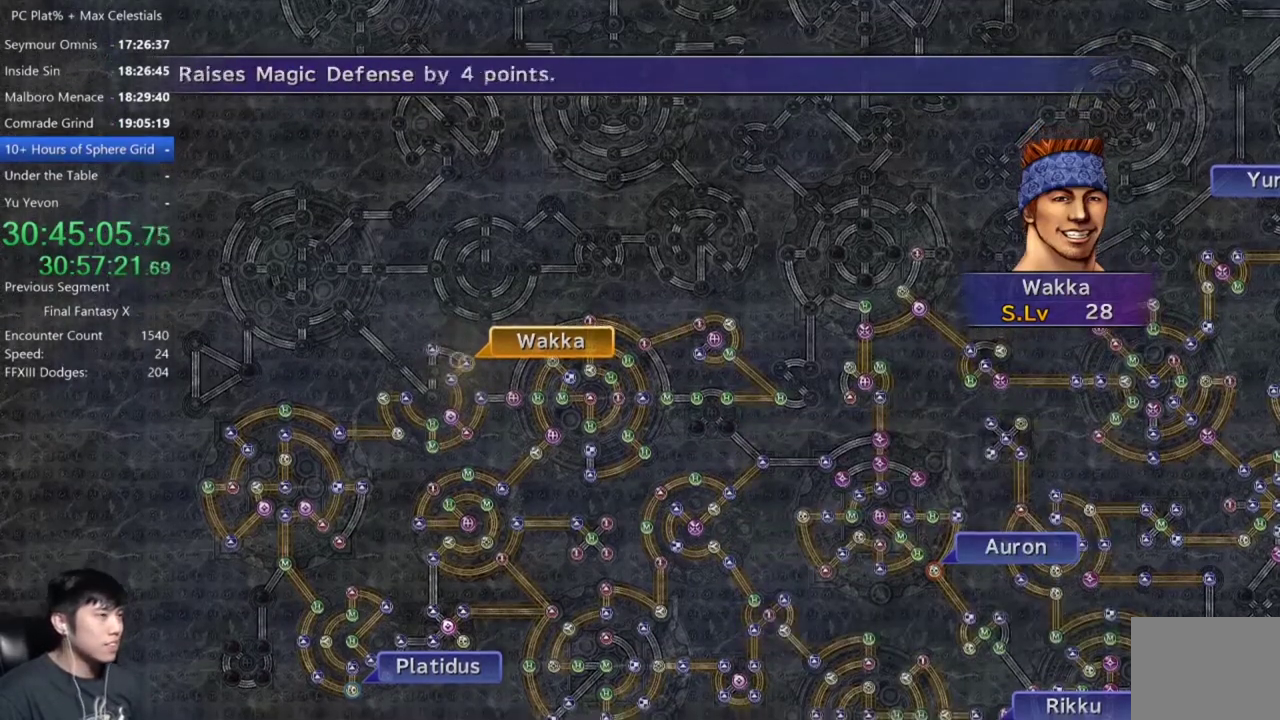
{"buttons": [], "left_stick": "down-left", "right_stick": "center", "events": [[101, "DPAD_UP", "down"], [167, "DPAD_UP", "up"], [234, "A", "down"], [334, "A", "up"], [368, "left_stick", "down-left"]]}
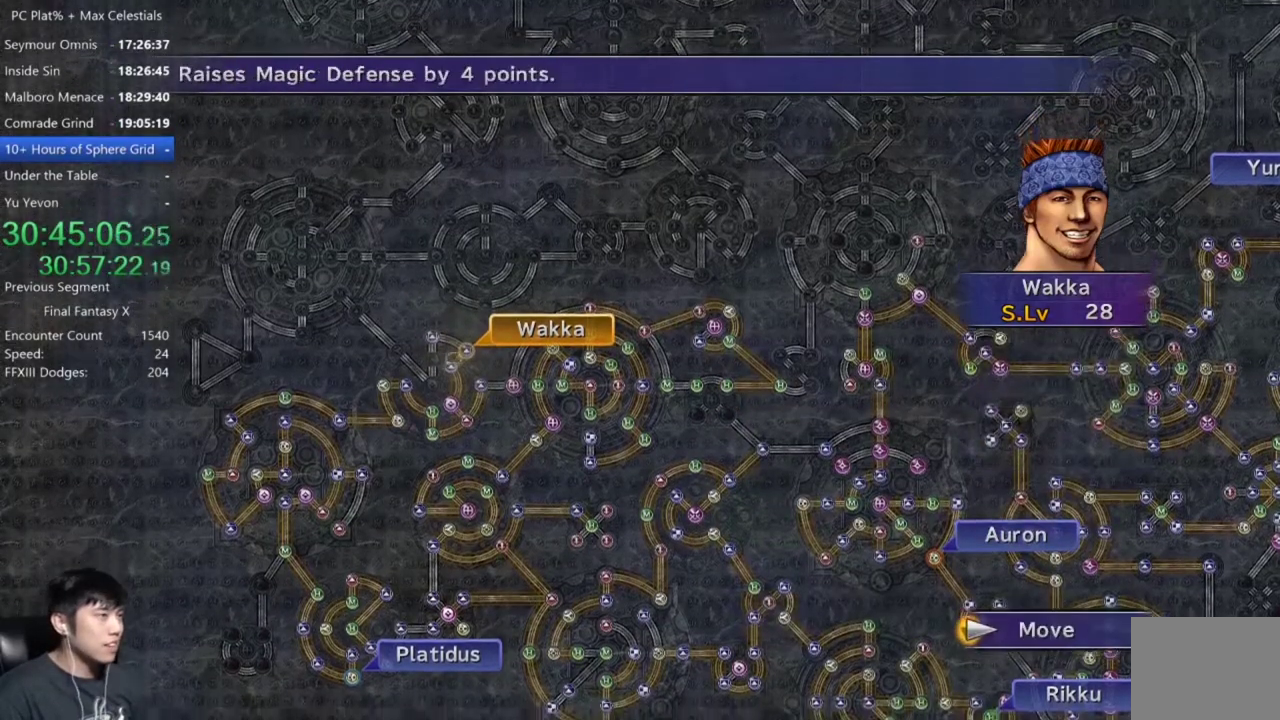
{"buttons": [], "left_stick": "center", "right_stick": "center", "events": [[167, "left_stick", "center"]]}
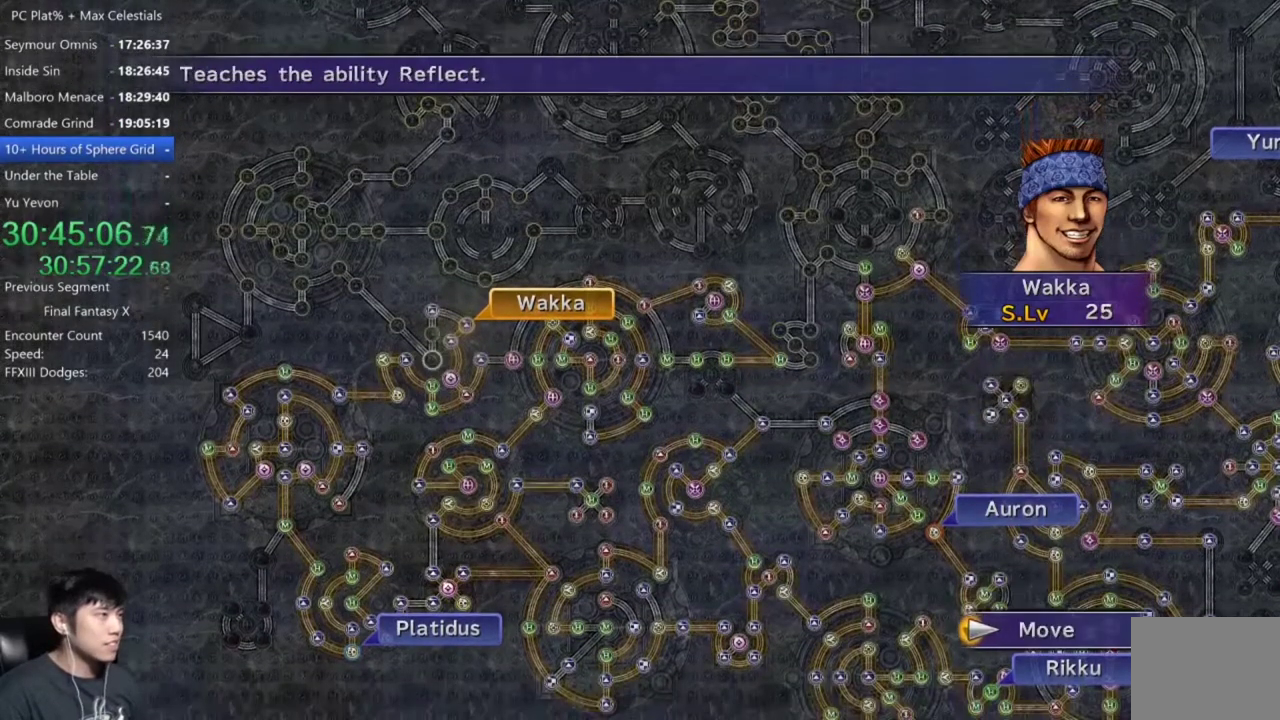
{"buttons": [], "left_stick": "center", "right_stick": "center", "events": [[34, "A", "down"], [134, "A", "up"]]}
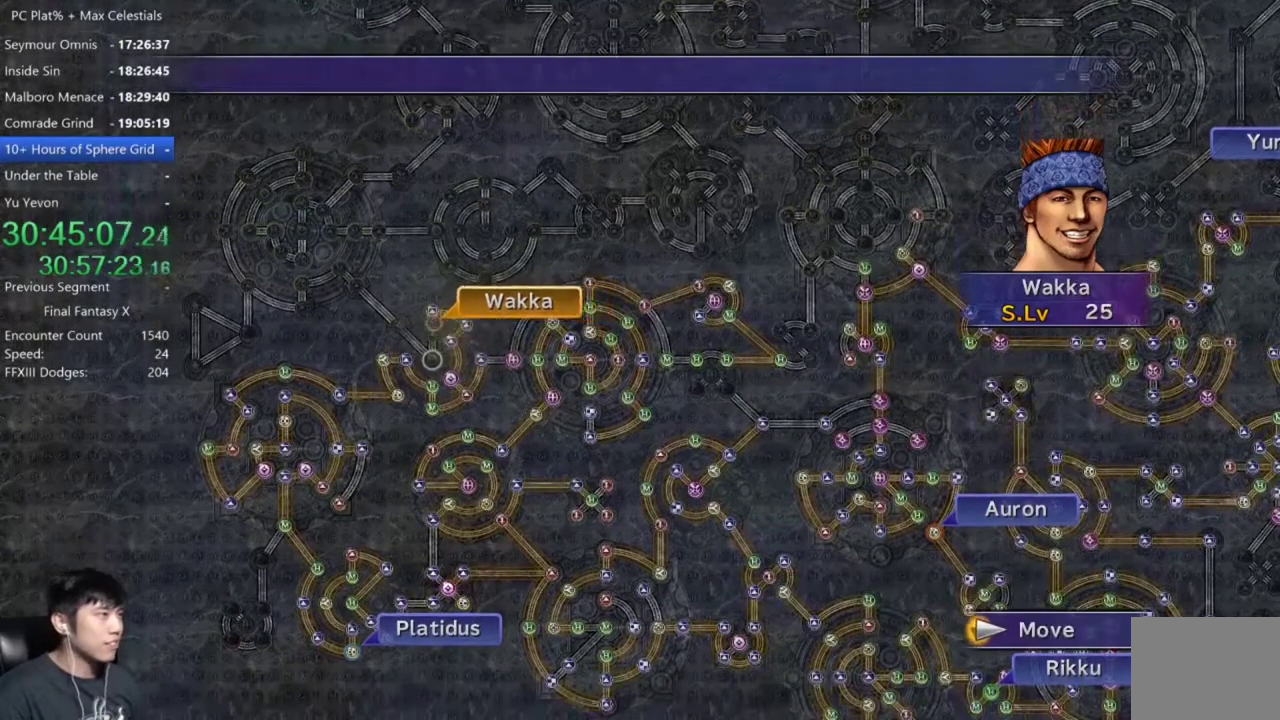
{"buttons": [], "left_stick": "center", "right_stick": "center", "events": []}
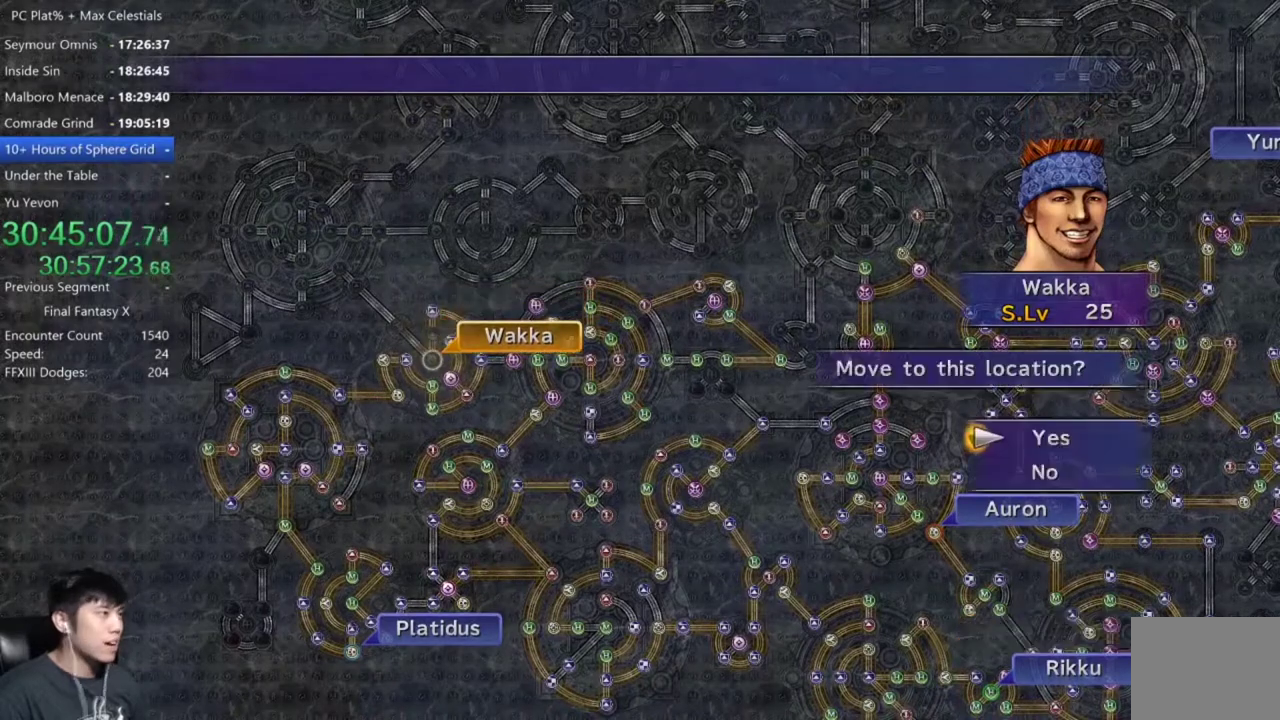
{"buttons": [], "left_stick": "center", "right_stick": "center", "events": [[34, "A", "down"], [101, "A", "up"], [201, "A", "down"], [267, "A", "up"], [301, "DPAD_DOWN", "down"], [401, "A", "down"], [401, "DPAD_DOWN", "up"], [468, "A", "up"]]}
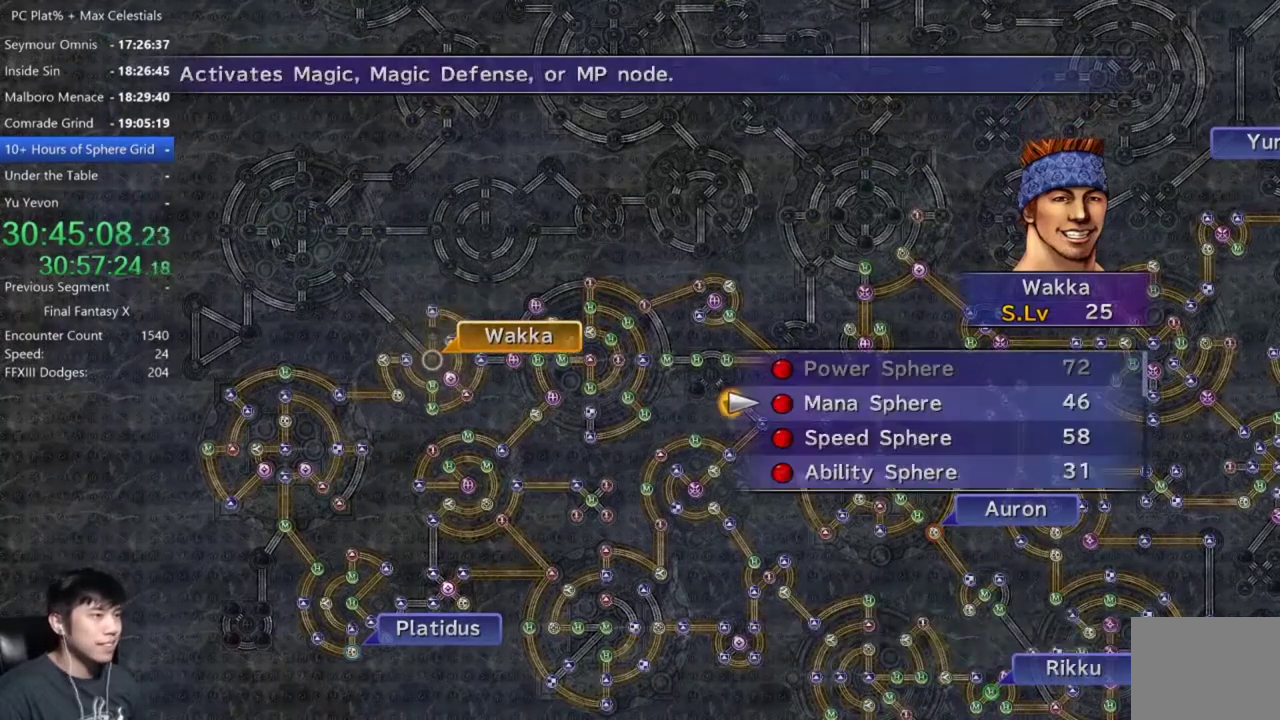
{"buttons": ["A"], "left_stick": "center", "right_stick": "center", "events": [[267, "A", "down"], [367, "A", "up"], [467, "A", "down"]]}
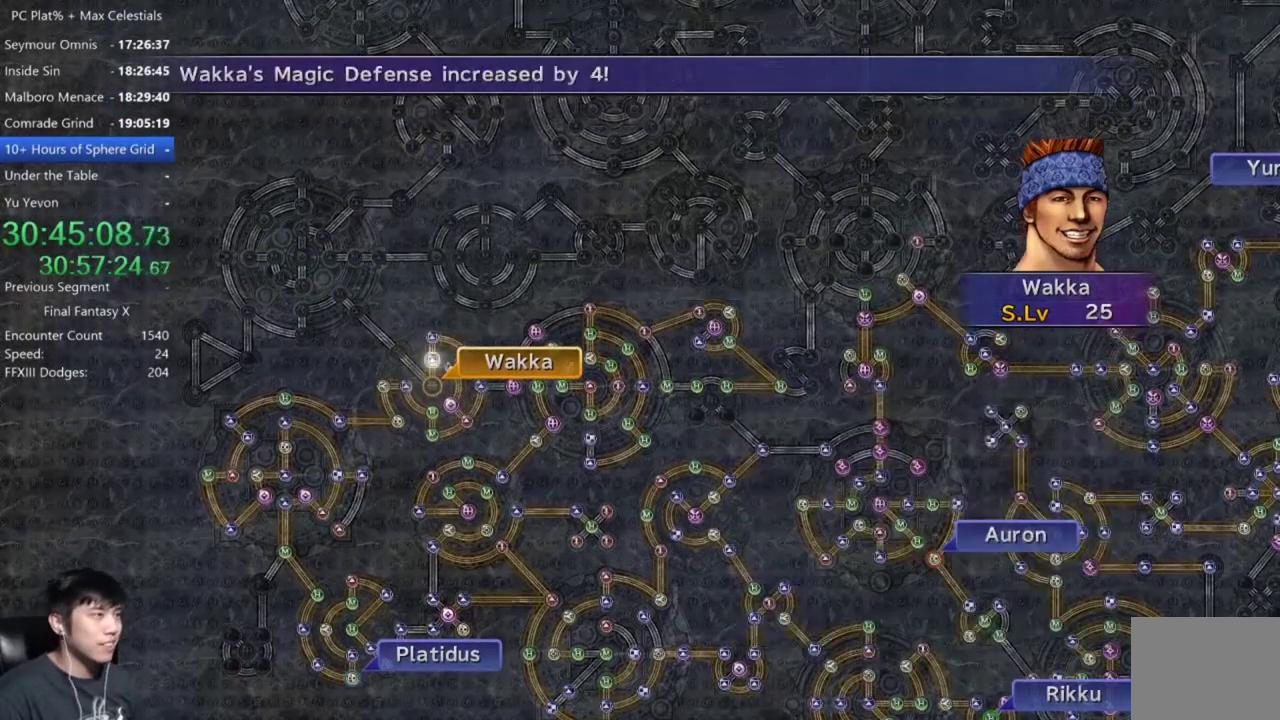
{"buttons": ["A"], "left_stick": "center", "right_stick": "center", "events": [[34, "A", "up"], [101, "A", "down"], [201, "A", "up"], [301, "A", "down"], [367, "A", "up"], [468, "A", "down"]]}
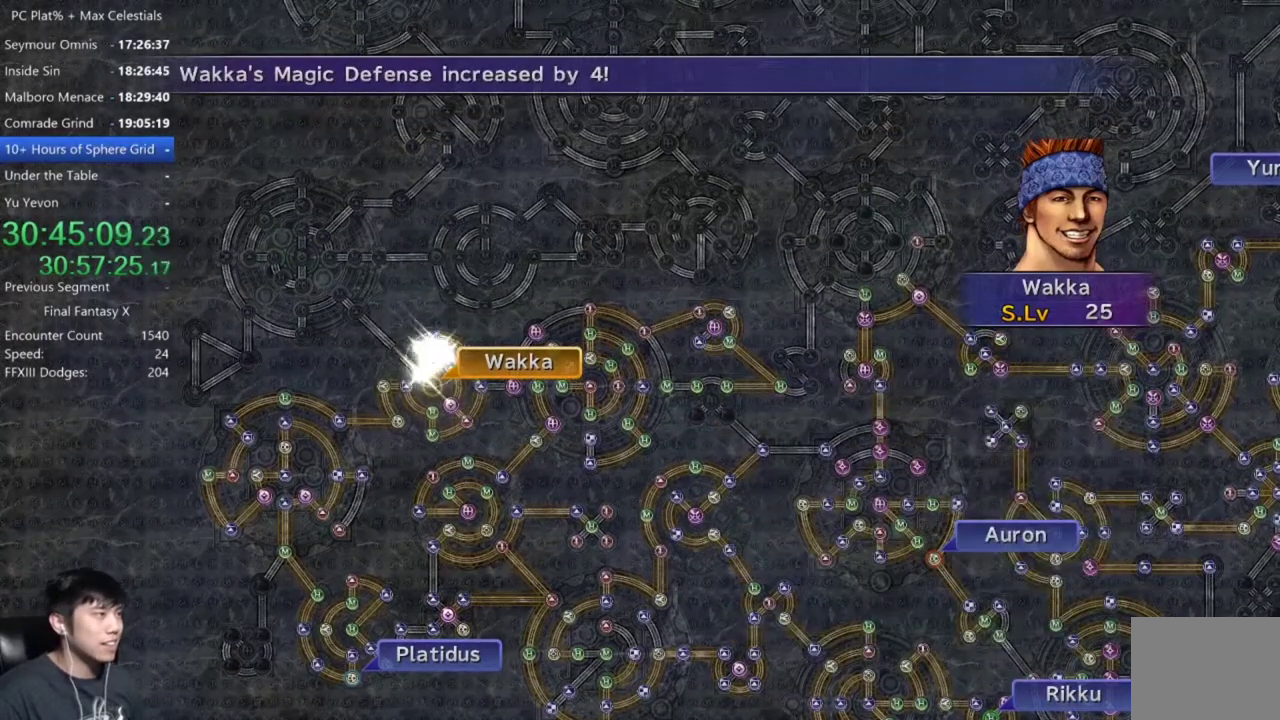
{"buttons": [], "left_stick": "center", "right_stick": "center", "events": [[33, "A", "up"], [167, "A", "down"], [234, "A", "up"], [367, "A", "down"], [434, "A", "up"]]}
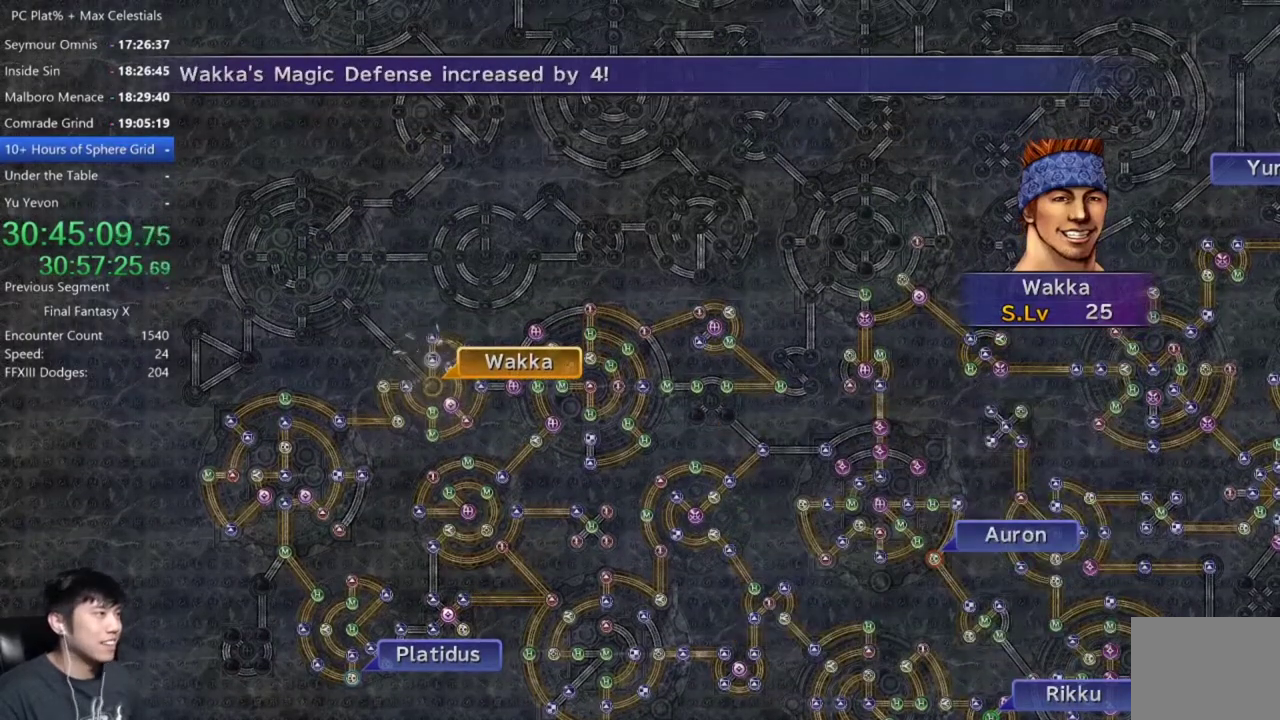
{"buttons": [], "left_stick": "center", "right_stick": "center", "events": [[34, "A", "down"], [101, "A", "up"], [401, "A", "down"], [468, "A", "up"]]}
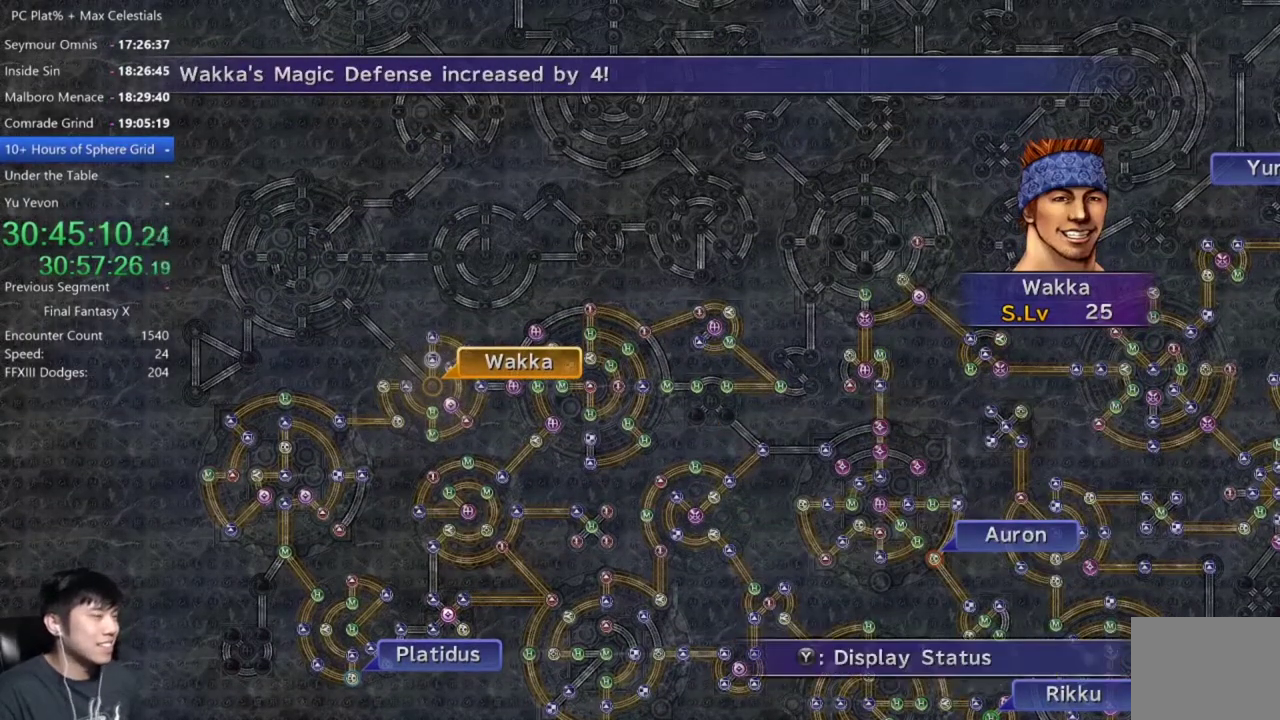
{"buttons": [], "left_stick": "center", "right_stick": "center", "events": [[234, "A", "down"], [334, "A", "up"], [400, "A", "down"], [467, "A", "up"]]}